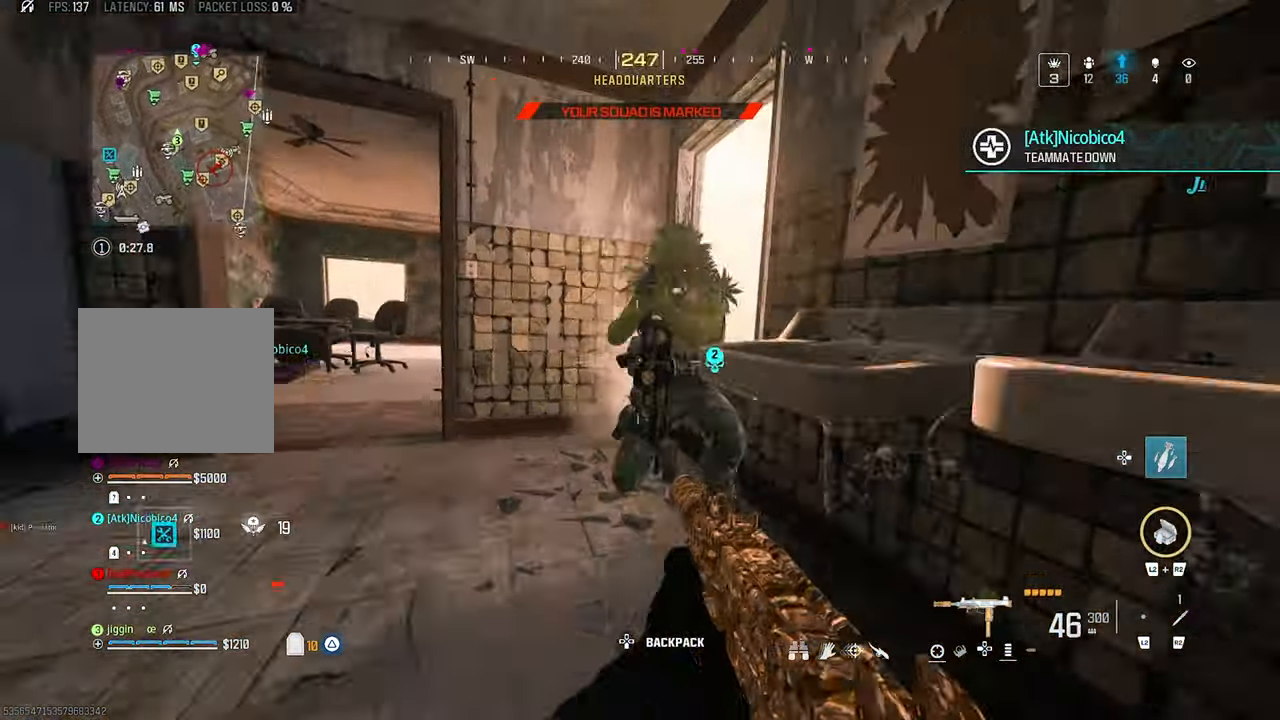
Gameplay with a controller (PlayStation layout); each line is a JSON object with the inputs held at the frame after it. "events" lists button and stick changes between this image and that frame as [ms after this image, input, new state], when the widget could be followed in between. Not read: R3.
{"buttons": ["L1", "R1"], "left_stick": "center", "right_stick": "up-right", "events": [[66, "left_stick", "down-left"], [266, "right_stick", "down-left"], [300, "L1", "down"], [466, "left_stick", "center"], [466, "right_stick", "up-right"]]}
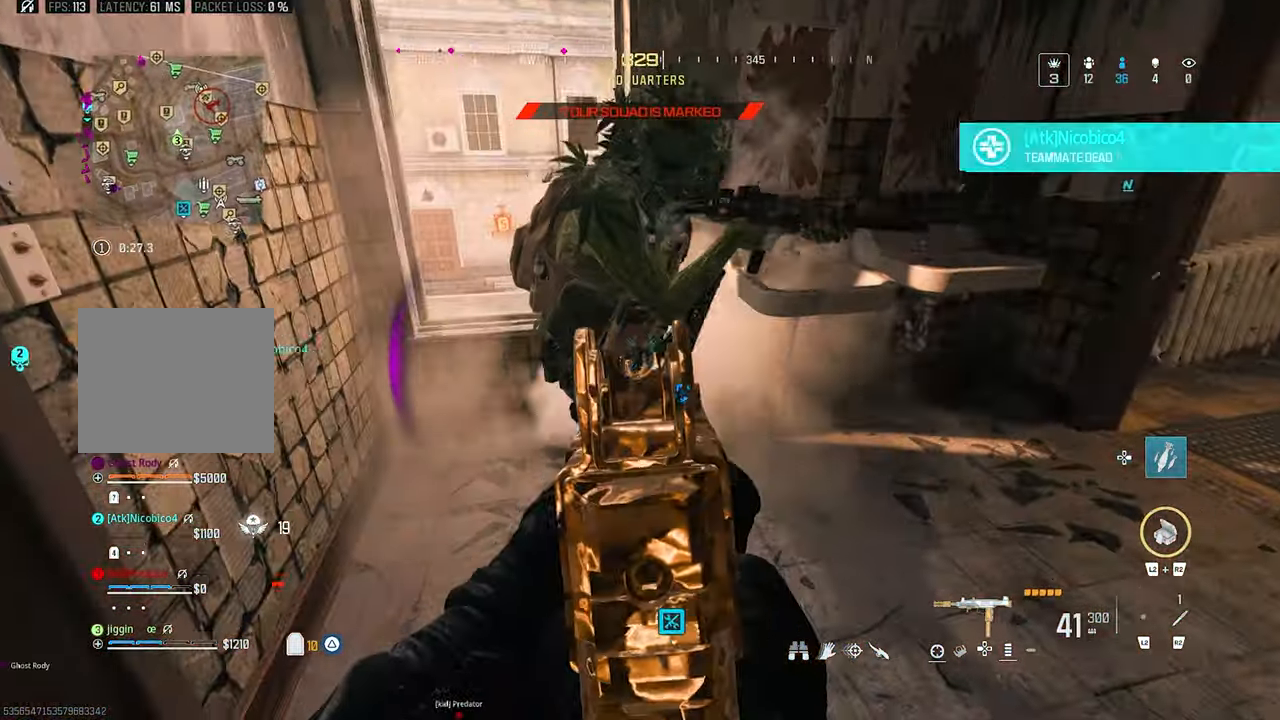
{"buttons": ["R1"], "left_stick": "down-right", "right_stick": "left", "events": [[33, "left_stick", "right"], [66, "CROSS", "down"], [66, "right_stick", "up"], [133, "left_stick", "down-right"], [200, "CROSS", "up"], [200, "right_stick", "left"], [300, "right_stick", "down-left"], [433, "L1", "up"], [466, "right_stick", "left"]]}
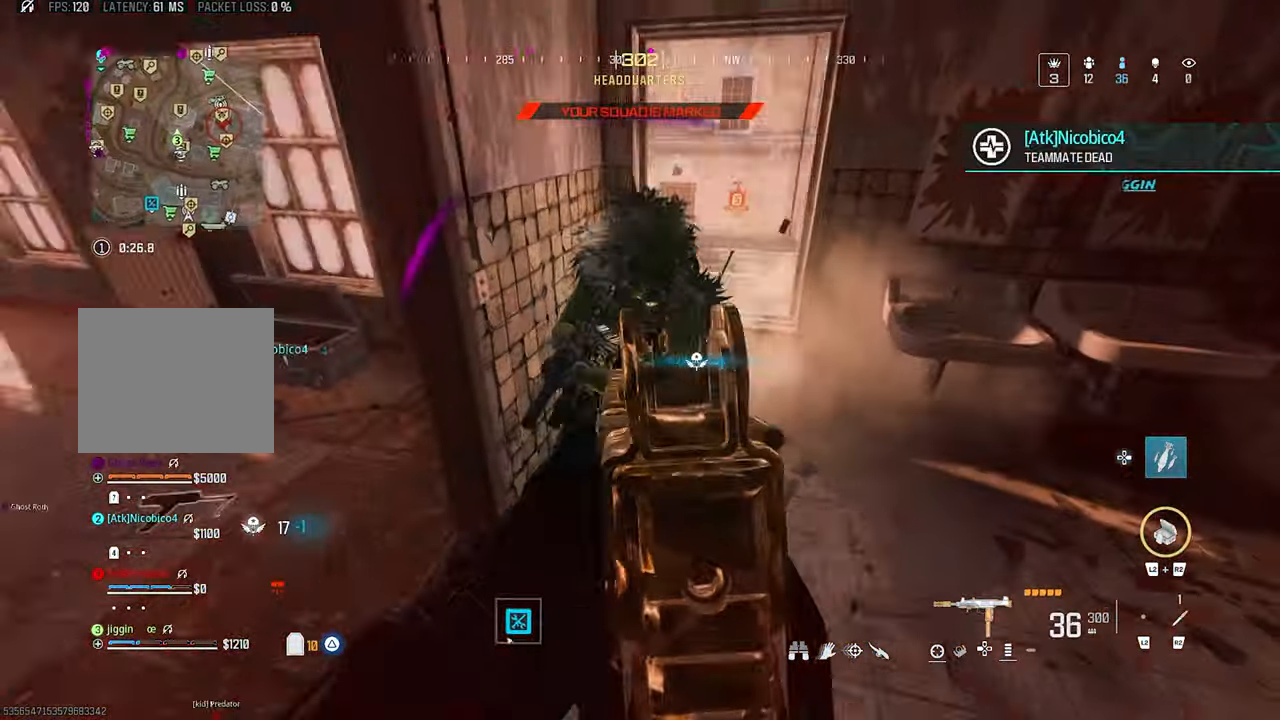
{"buttons": ["L1", "R1"], "left_stick": "left", "right_stick": "center", "events": [[66, "L1", "down"], [133, "right_stick", "center"], [200, "right_stick", "right"], [233, "L1", "up"], [300, "R1", "up"], [300, "right_stick", "down"], [367, "L1", "down"], [400, "R1", "down"], [483, "left_stick", "left"], [483, "right_stick", "center"]]}
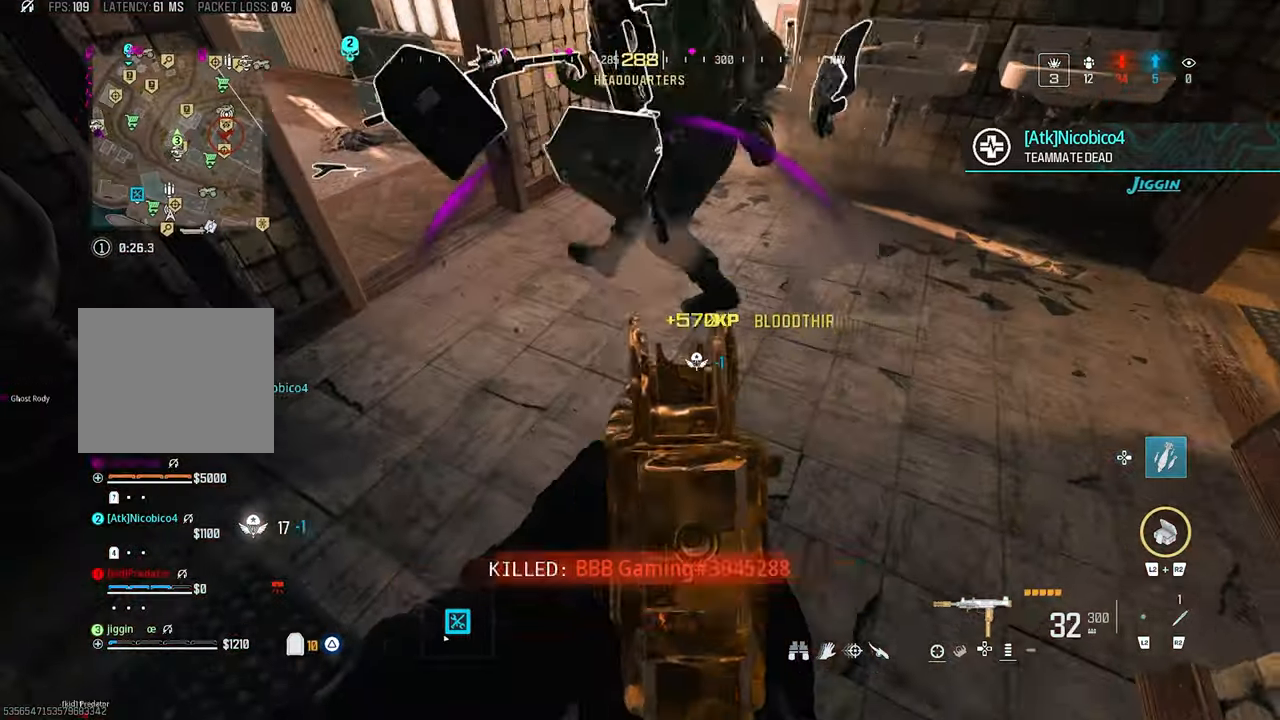
{"buttons": [], "left_stick": "up", "right_stick": "right", "events": [[100, "right_stick", "up"], [200, "TRIANGLE", "down"], [233, "left_stick", "center"], [267, "L1", "up"], [367, "right_stick", "center"], [433, "R1", "up"], [467, "left_stick", "up"], [500, "TRIANGLE", "up"], [500, "right_stick", "right"]]}
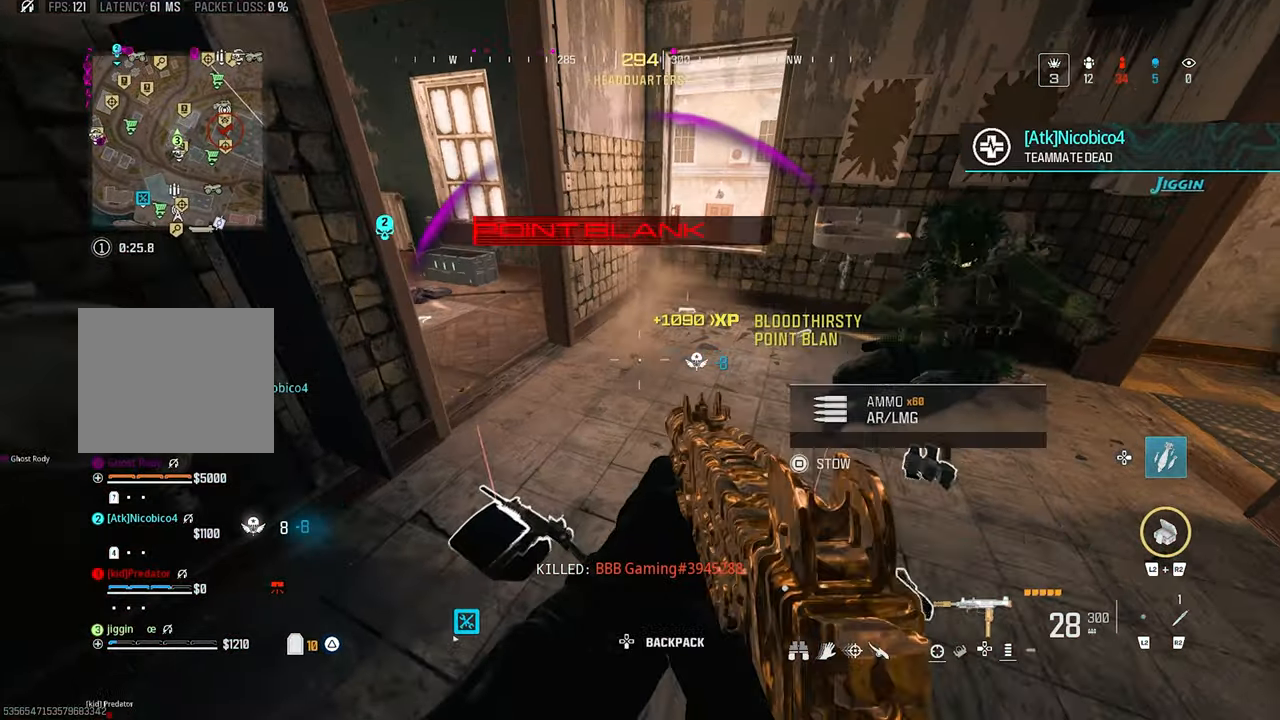
{"buttons": [], "left_stick": "up", "right_stick": "left", "events": [[133, "right_stick", "center"], [200, "right_stick", "left"], [333, "right_stick", "center"], [467, "right_stick", "left"]]}
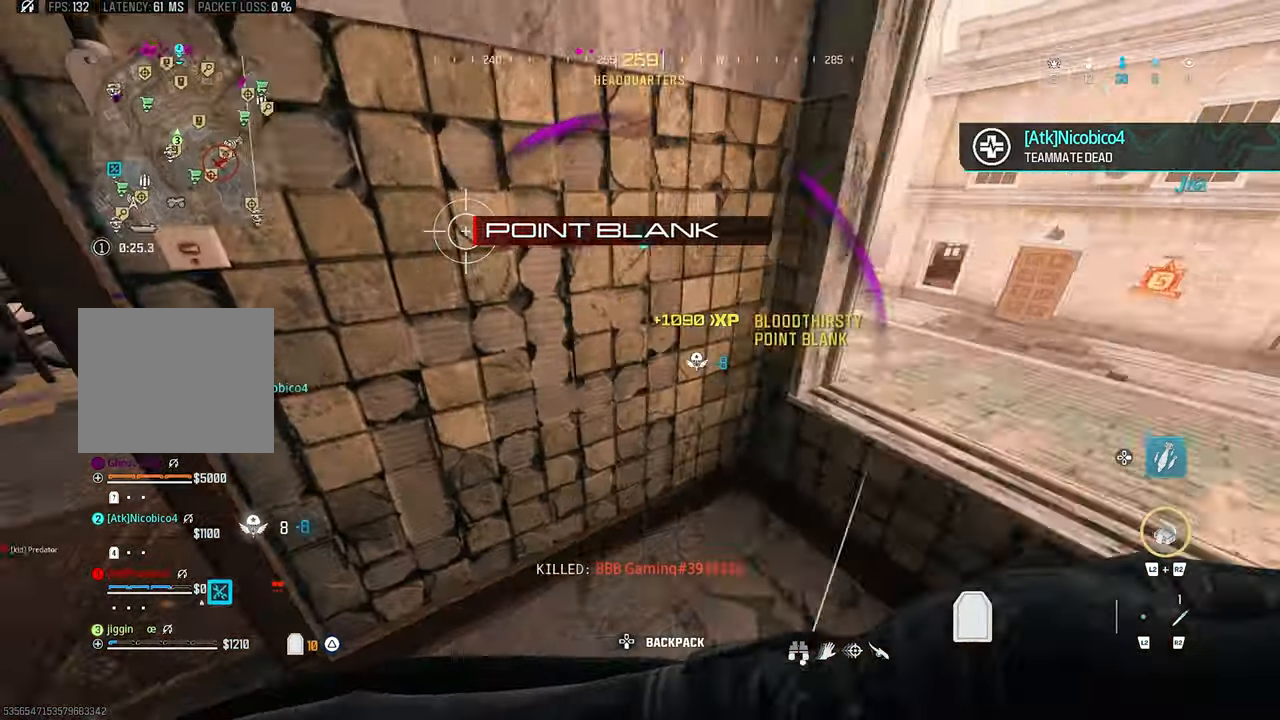
{"buttons": [], "left_stick": "up", "right_stick": "center", "events": [[167, "left_stick", "center"], [233, "left_stick", "left"], [233, "right_stick", "center"], [300, "left_stick", "up-left"], [467, "left_stick", "up"]]}
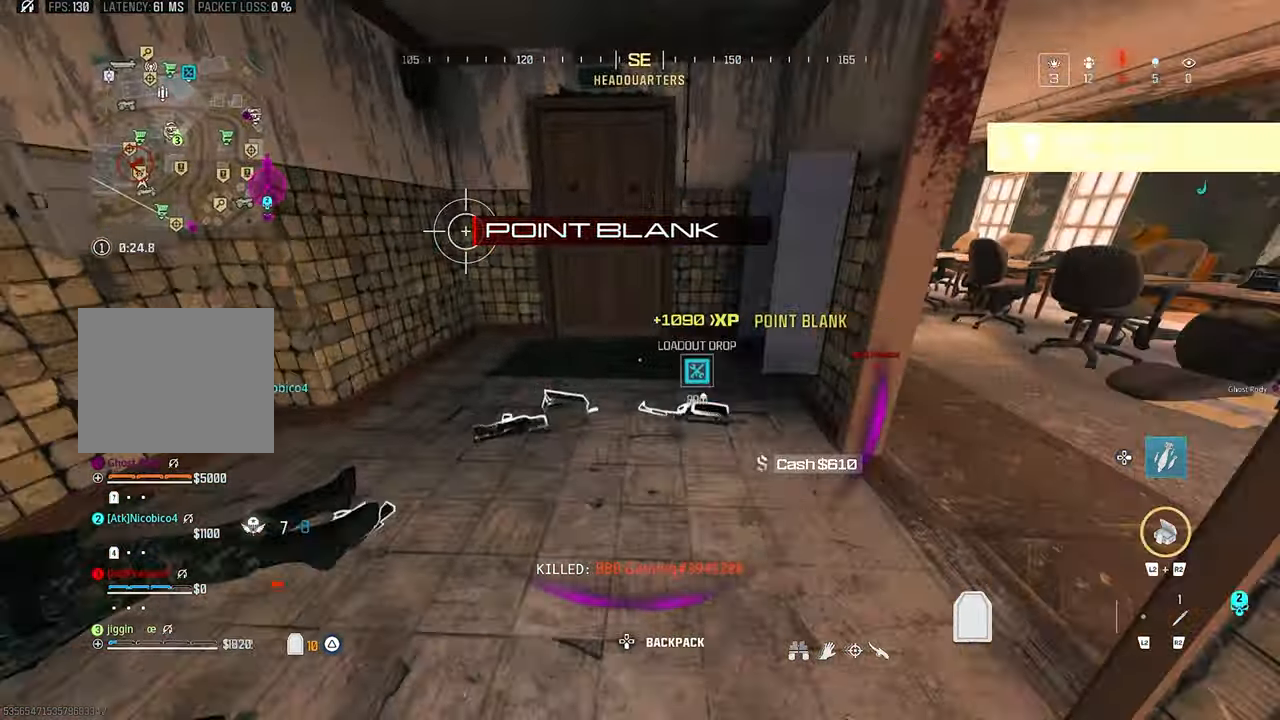
{"buttons": [], "left_stick": "up", "right_stick": "left", "events": [[233, "CROSS", "down"], [300, "right_stick", "left"], [367, "left_stick", "right"], [400, "CROSS", "up"], [500, "left_stick", "up"]]}
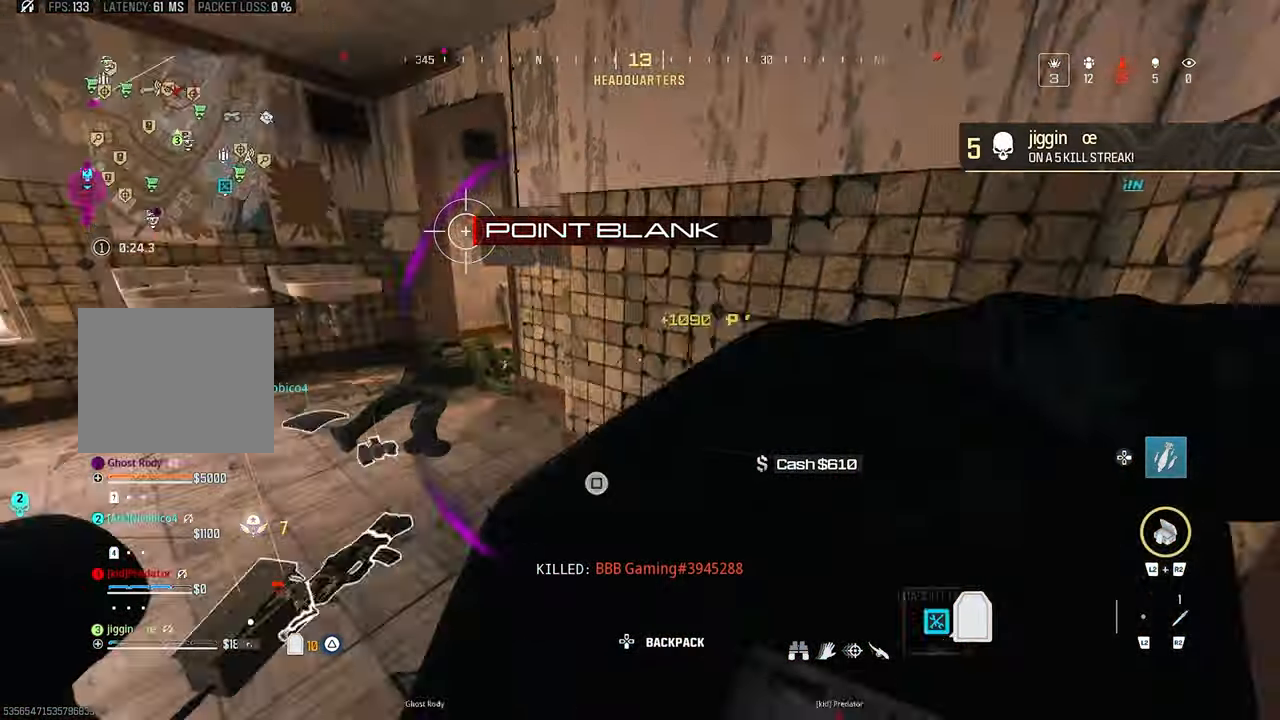
{"buttons": [], "left_stick": "up-left", "right_stick": "center", "events": [[33, "left_stick", "up-left"], [67, "right_stick", "center"], [333, "right_stick", "up"], [500, "right_stick", "center"]]}
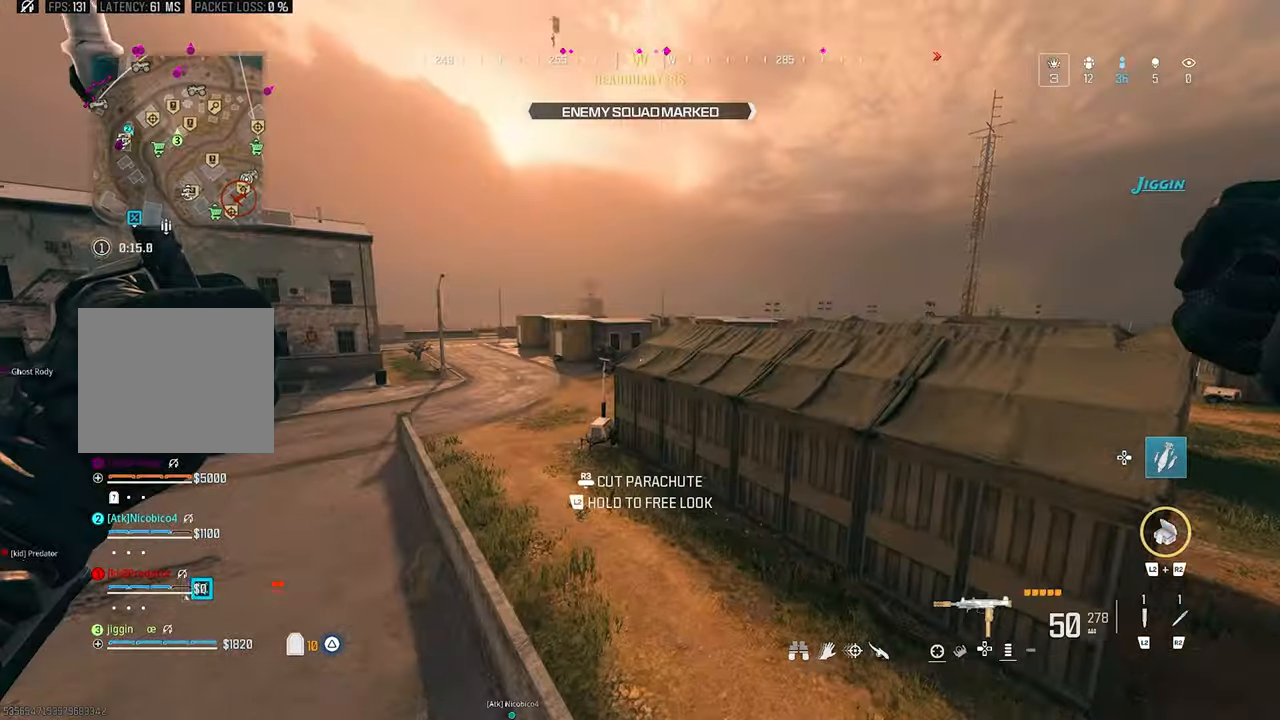
{"buttons": [], "left_stick": "up", "right_stick": "center", "events": [[33, "left_stick", "up"]]}
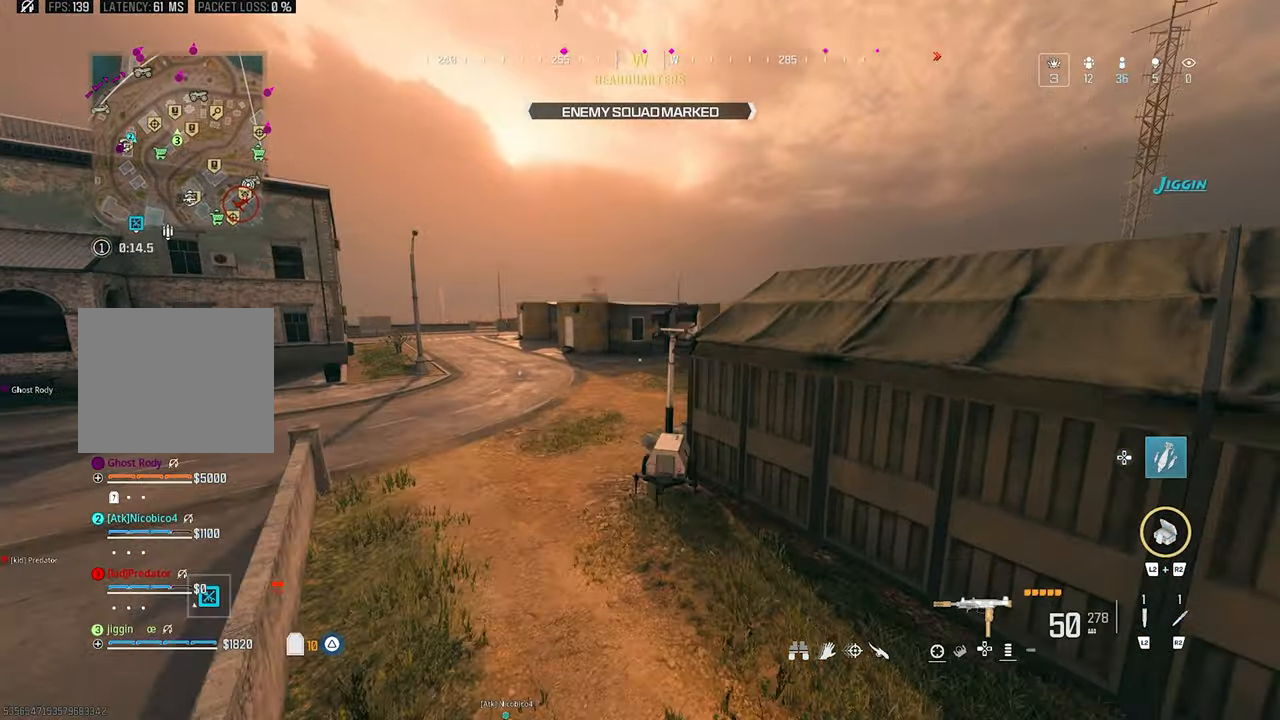
{"buttons": [], "left_stick": "up", "right_stick": "up", "events": [[333, "right_stick", "up-left"], [433, "right_stick", "up"], [467, "TRIANGLE", "down"], [500, "TRIANGLE", "up"]]}
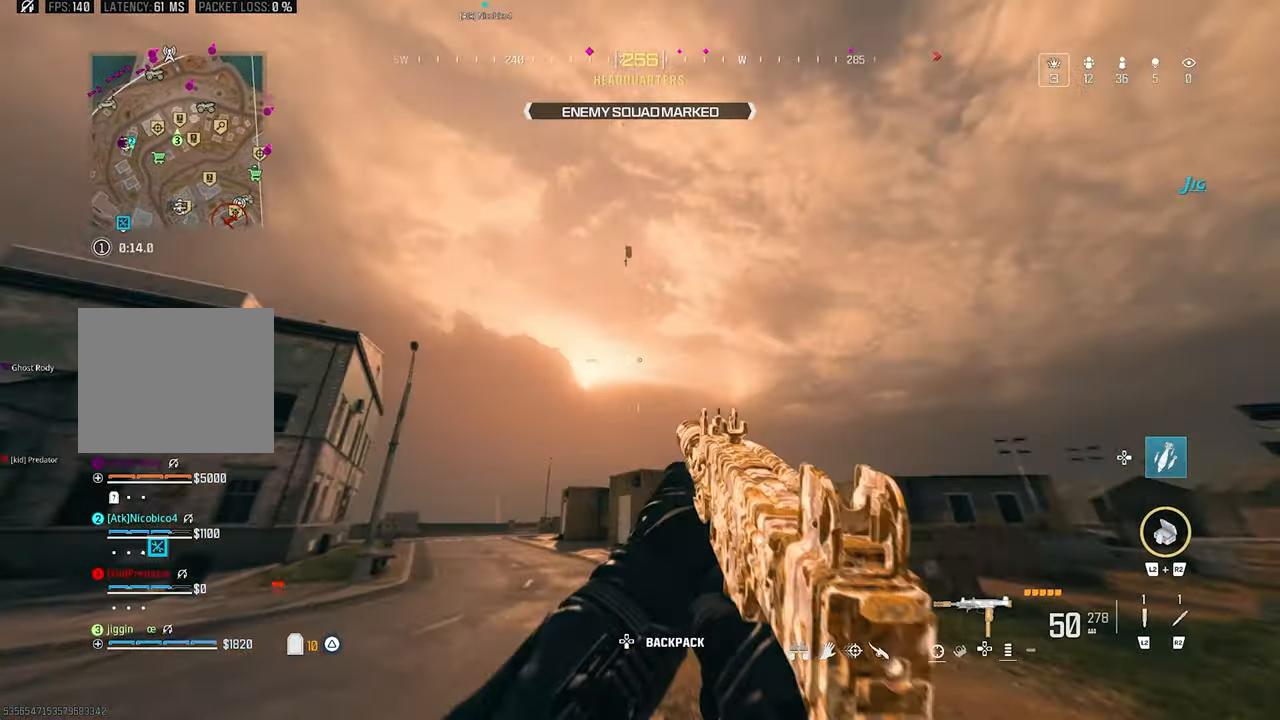
{"buttons": ["L1"], "left_stick": "up-right", "right_stick": "center", "events": [[33, "right_stick", "center"], [300, "right_stick", "up"], [333, "L1", "down"], [433, "left_stick", "up-right"], [467, "right_stick", "center"]]}
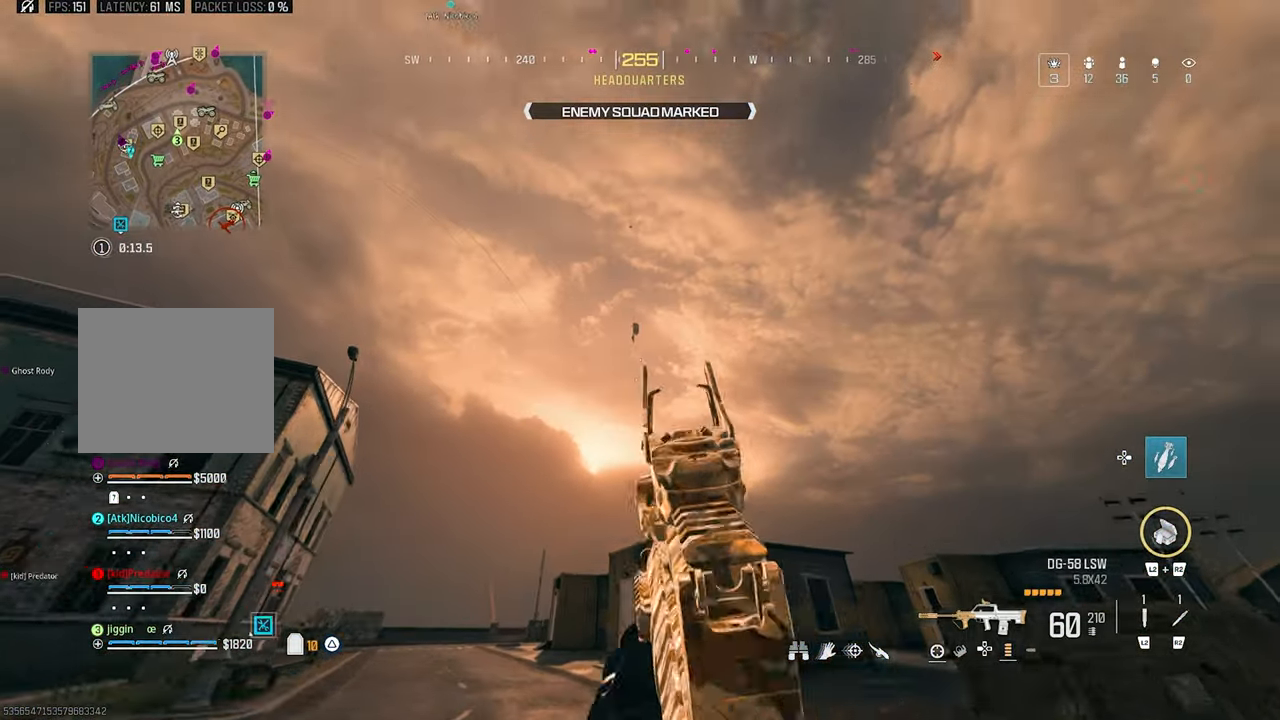
{"buttons": ["L1", "R1"], "left_stick": "up", "right_stick": "down", "events": [[100, "right_stick", "up"], [367, "R1", "down"], [367, "right_stick", "center"], [467, "left_stick", "up"], [500, "right_stick", "down"]]}
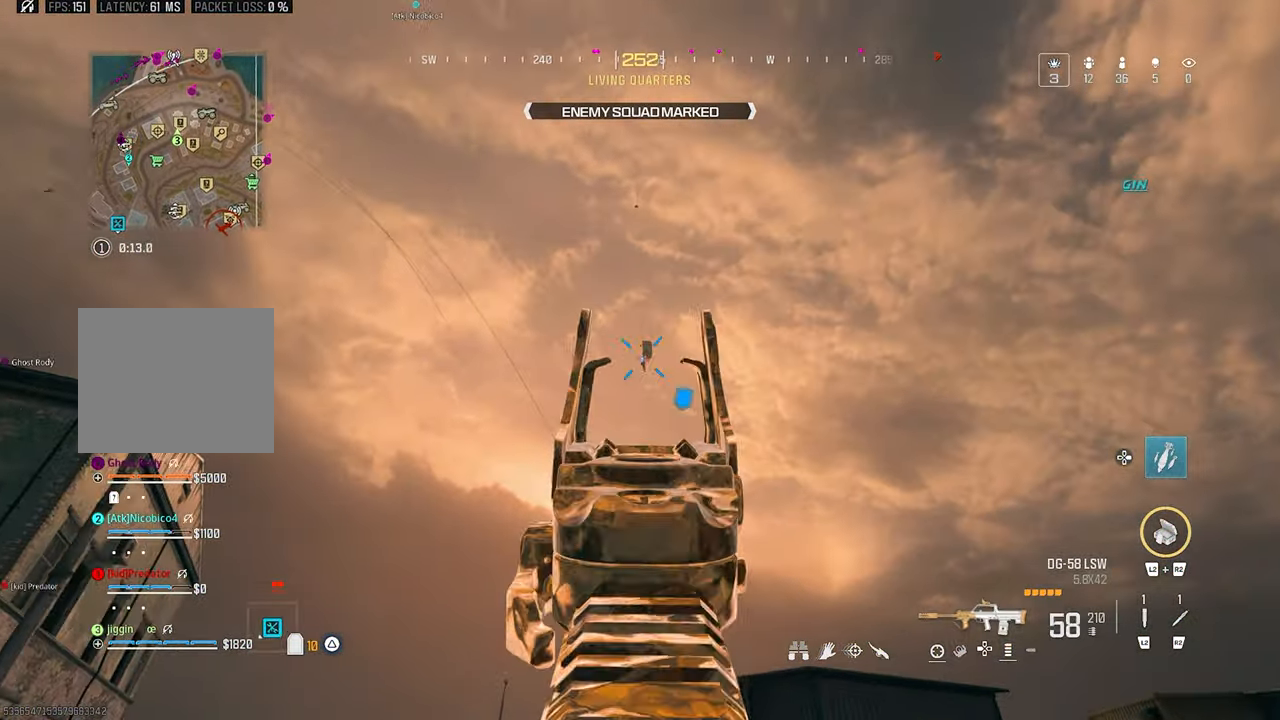
{"buttons": ["L1", "R1"], "left_stick": "up", "right_stick": "center", "events": [[367, "right_stick", "center"]]}
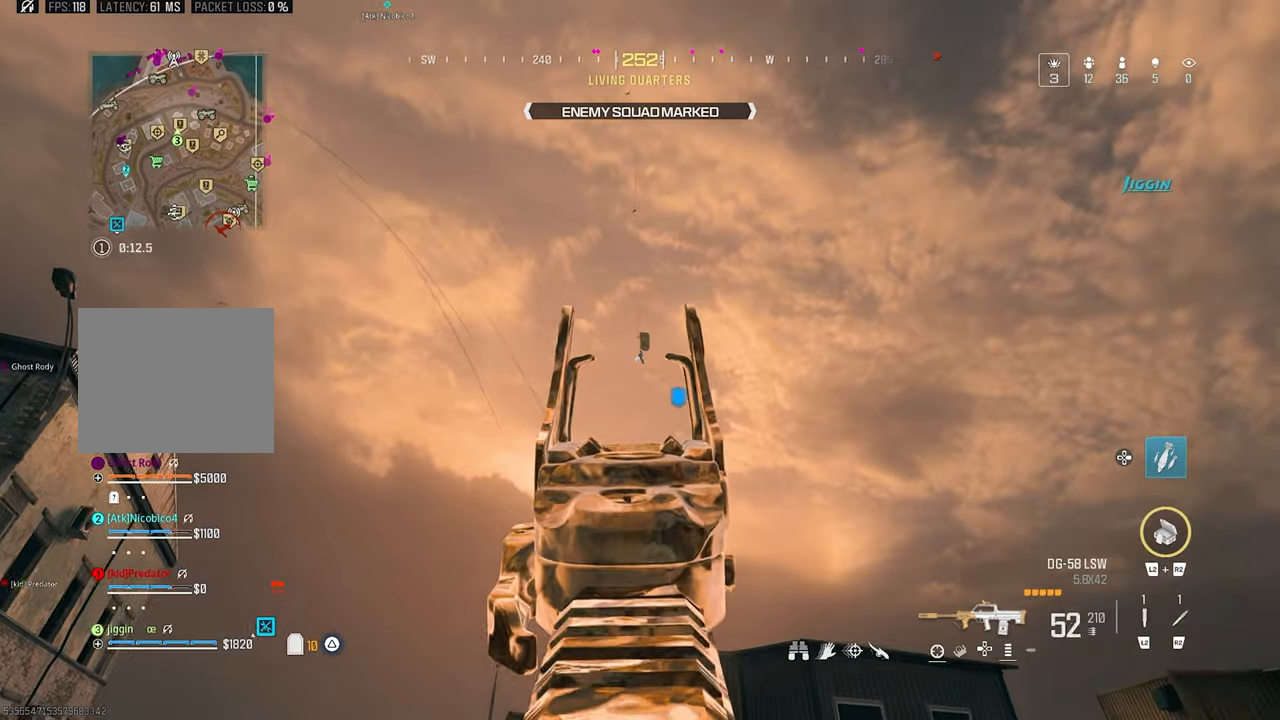
{"buttons": ["L1", "R1"], "left_stick": "up", "right_stick": "center", "events": [[434, "right_stick", "down"], [500, "right_stick", "center"]]}
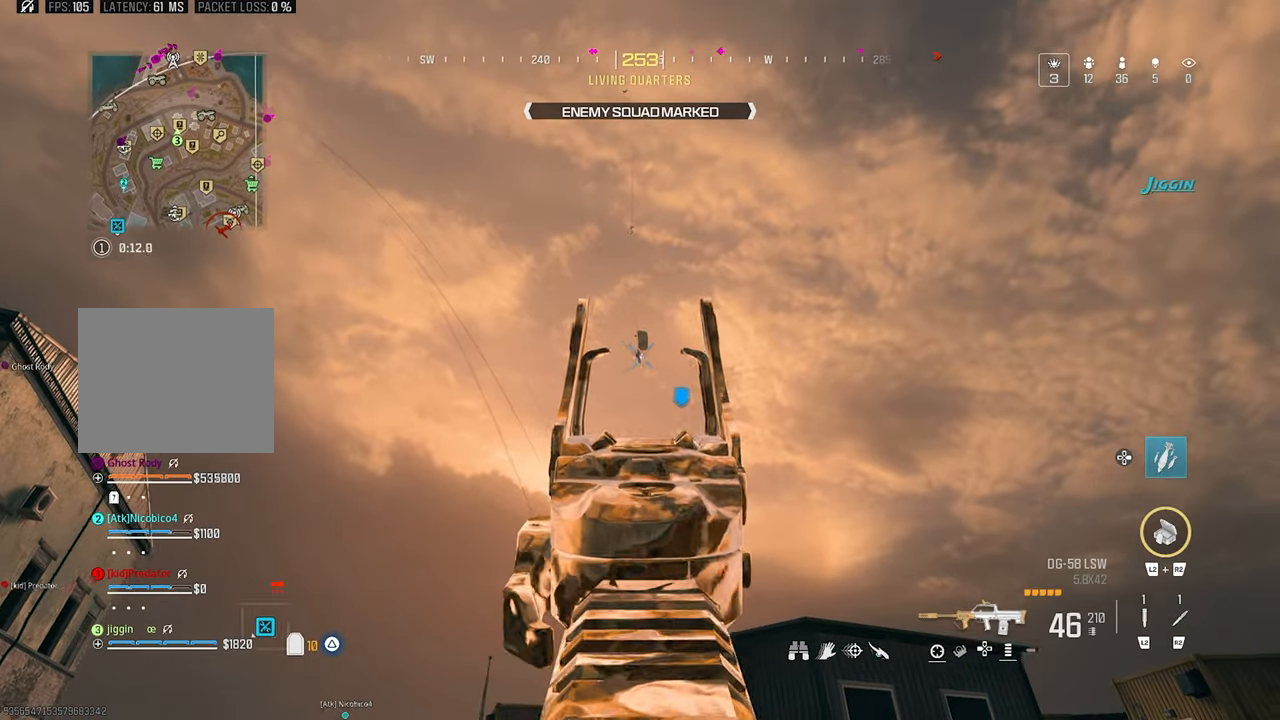
{"buttons": ["L1", "R1"], "left_stick": "up", "right_stick": "center", "events": [[67, "right_stick", "down"], [134, "right_stick", "center"]]}
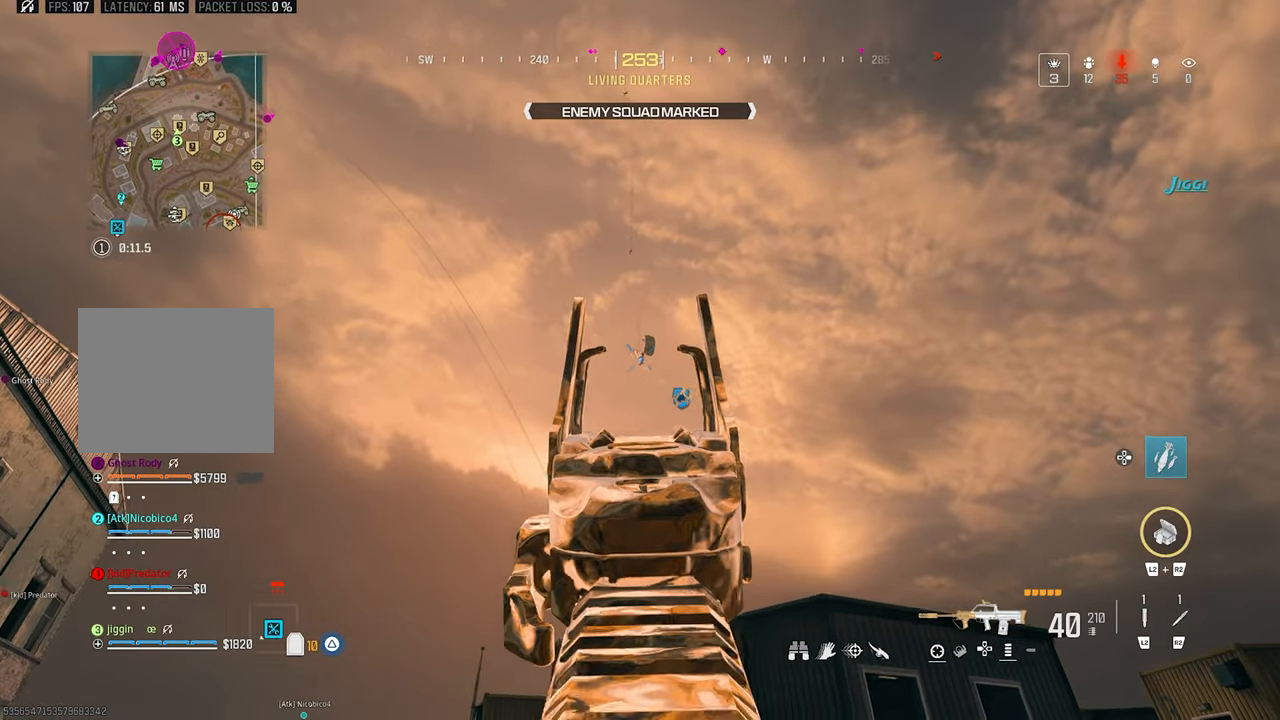
{"buttons": ["L1", "R1"], "left_stick": "up-right", "right_stick": "down-right", "events": [[167, "right_stick", "down-right"], [434, "left_stick", "up-right"]]}
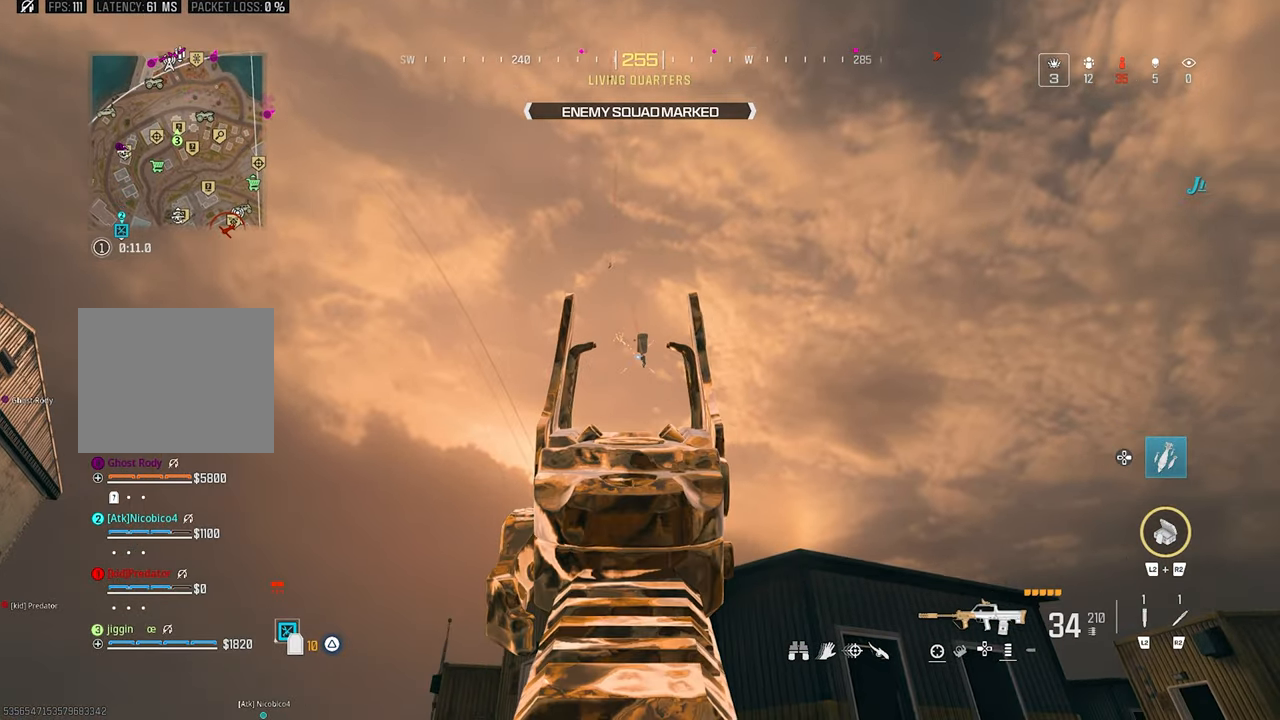
{"buttons": ["L1", "R1"], "left_stick": "up-right", "right_stick": "down-right", "events": []}
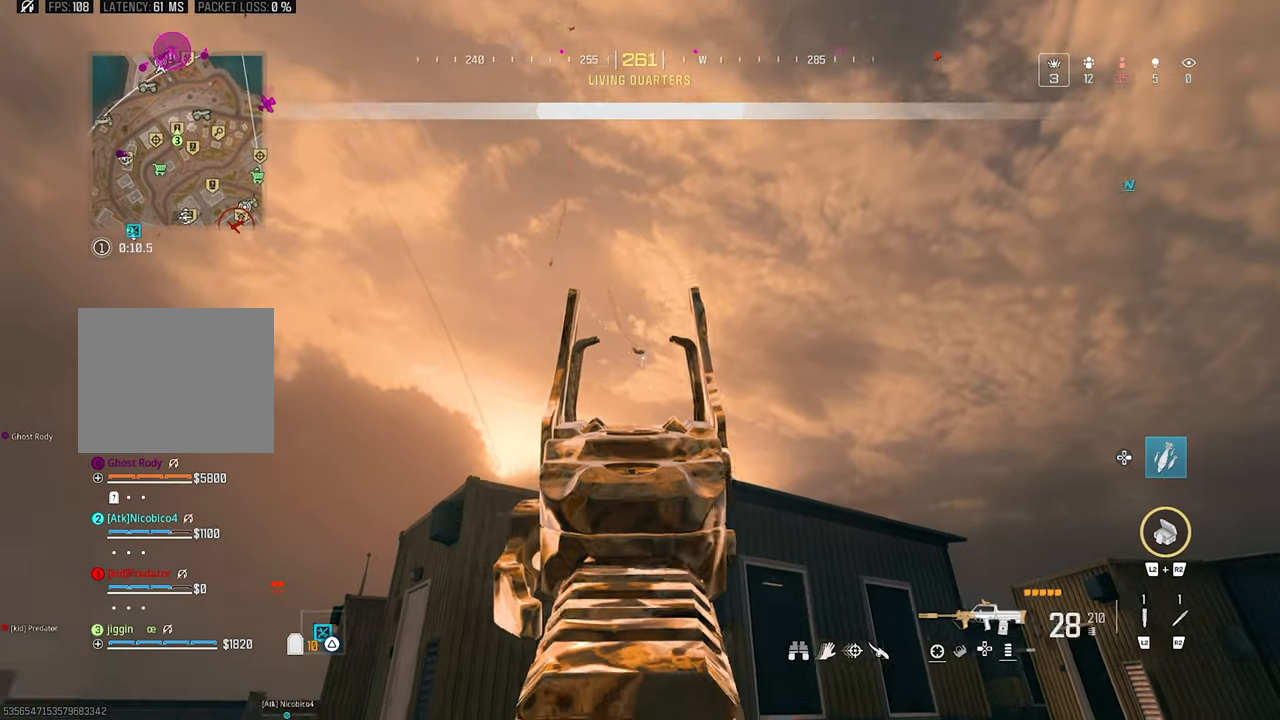
{"buttons": ["L1", "R1"], "left_stick": "right", "right_stick": "down-right", "events": [[234, "left_stick", "right"]]}
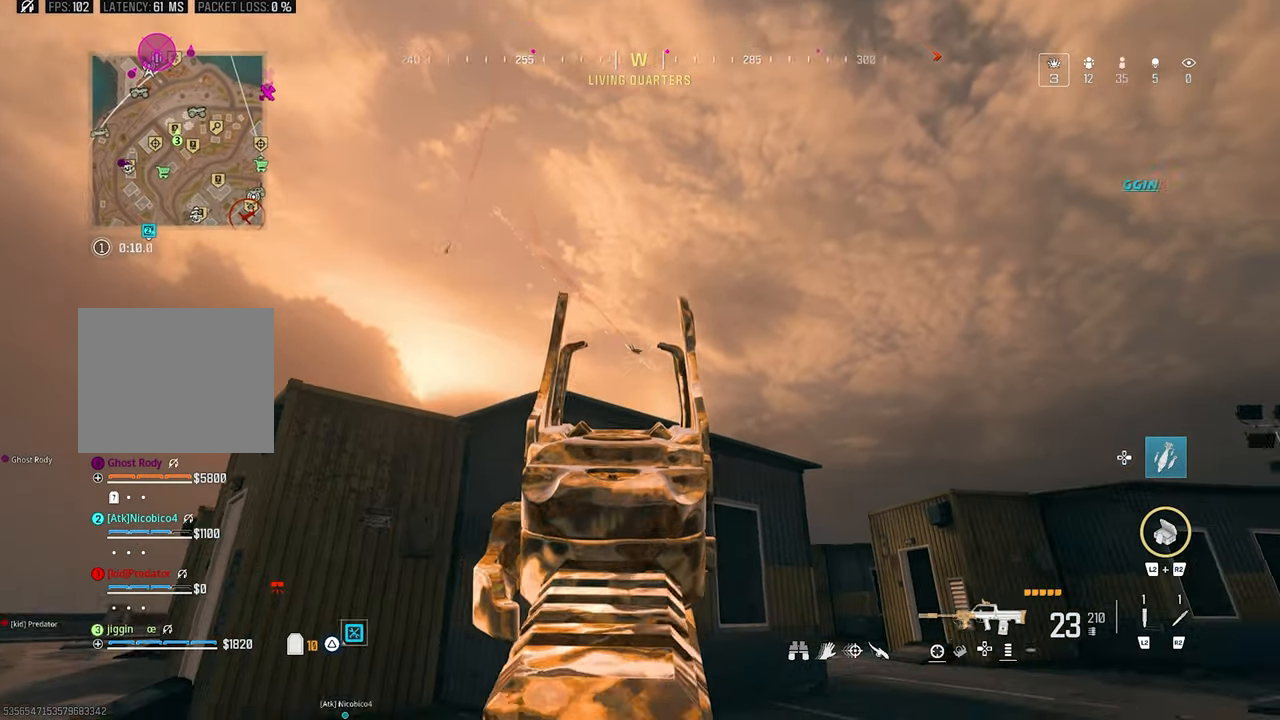
{"buttons": ["L1", "R1"], "left_stick": "right", "right_stick": "down-right", "events": []}
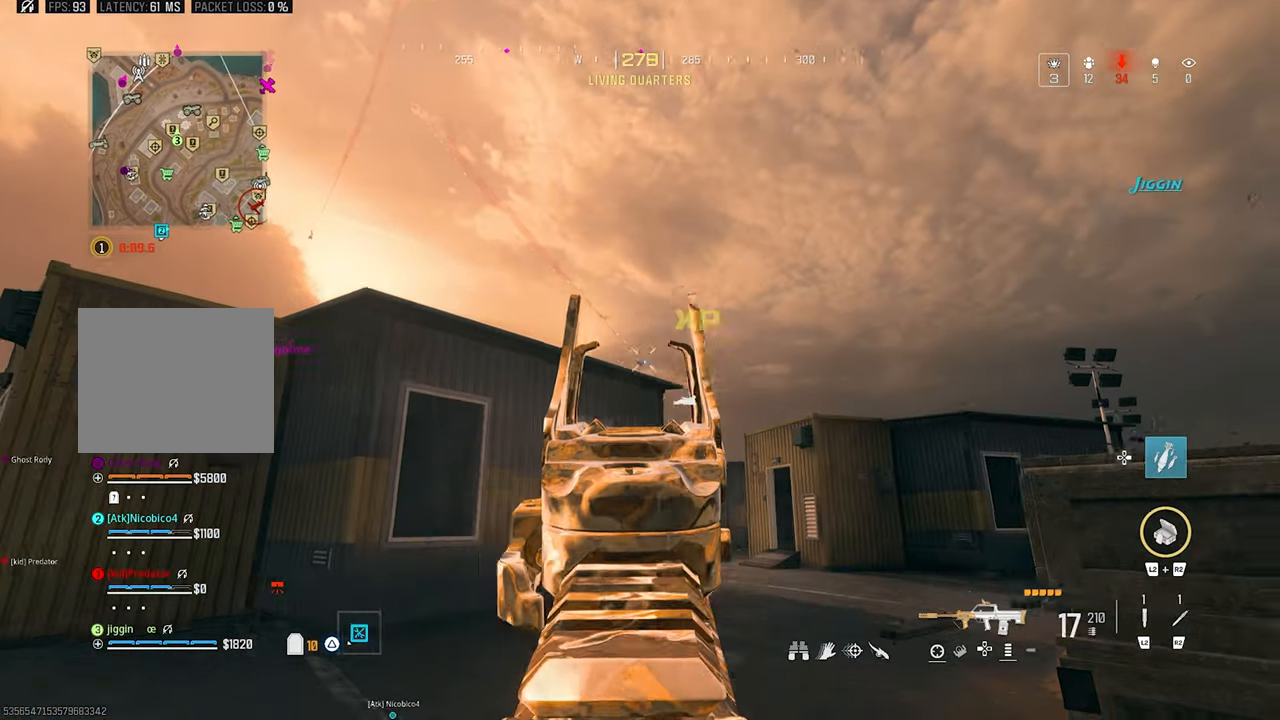
{"buttons": [], "left_stick": "up", "right_stick": "center", "events": [[234, "L1", "up"], [267, "left_stick", "up"], [300, "right_stick", "down-left"], [334, "R1", "up"], [334, "SQUARE", "down"], [400, "SQUARE", "up"], [500, "right_stick", "center"]]}
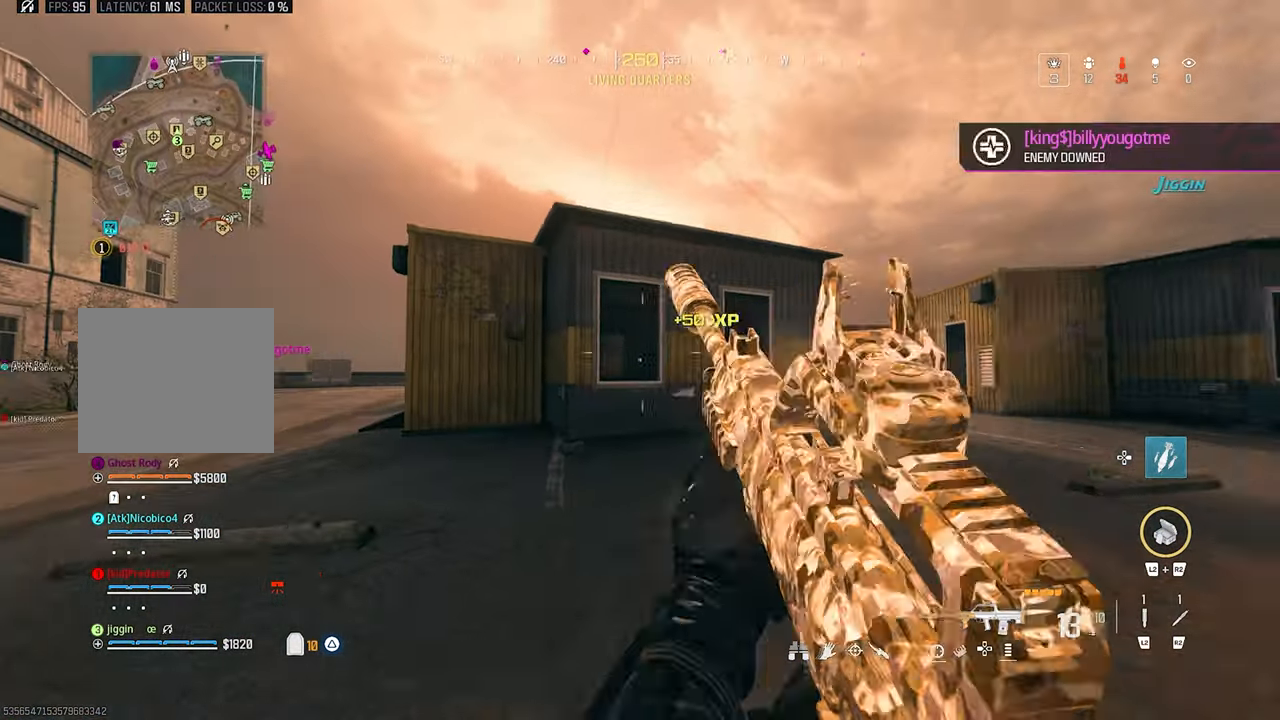
{"buttons": ["CROSS"], "left_stick": "up", "right_stick": "center", "events": [[400, "CROSS", "down"]]}
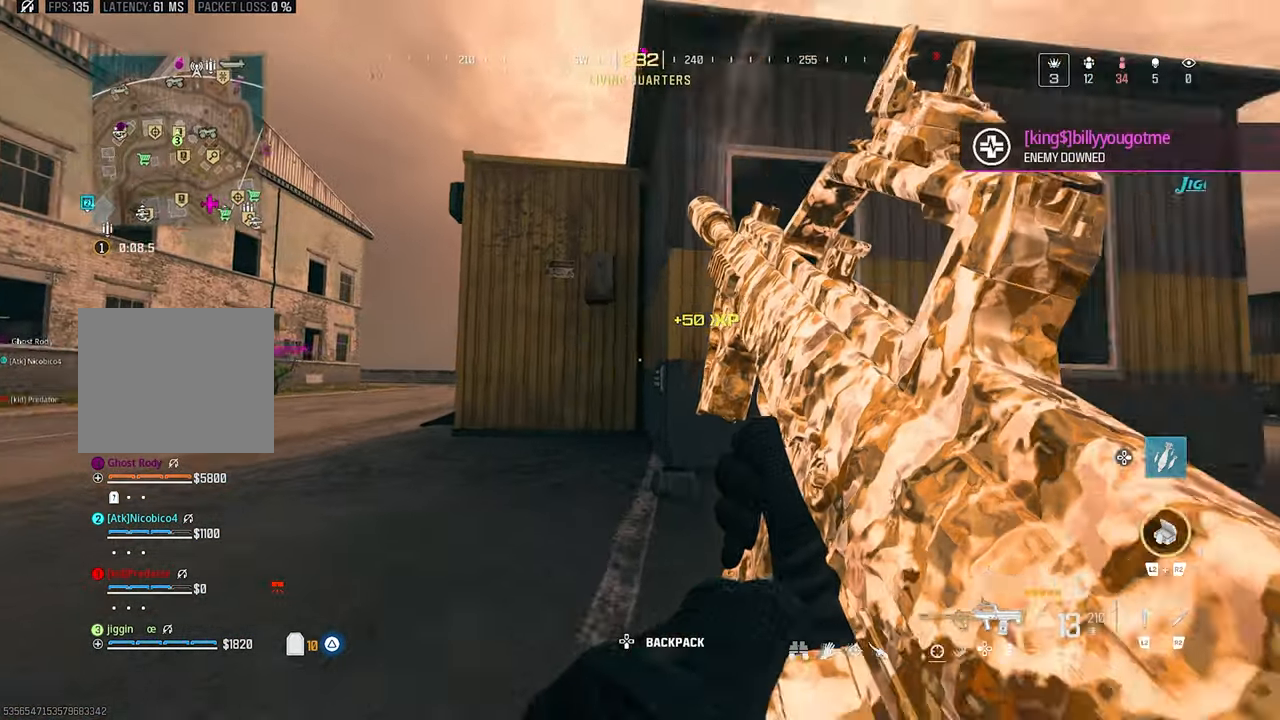
{"buttons": [], "left_stick": "up-left", "right_stick": "center", "events": [[67, "CROSS", "up"], [67, "right_stick", "left"], [167, "right_stick", "center"], [334, "left_stick", "up-left"]]}
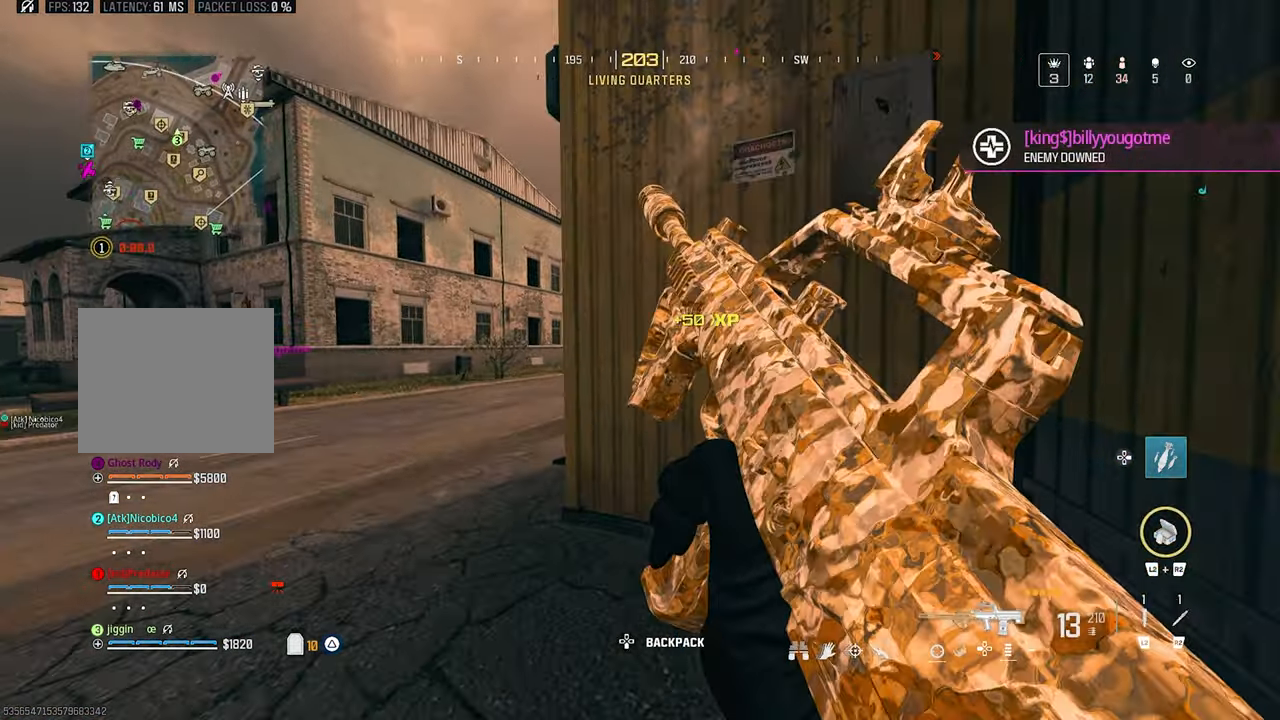
{"buttons": [], "left_stick": "center", "right_stick": "center", "events": [[500, "left_stick", "center"]]}
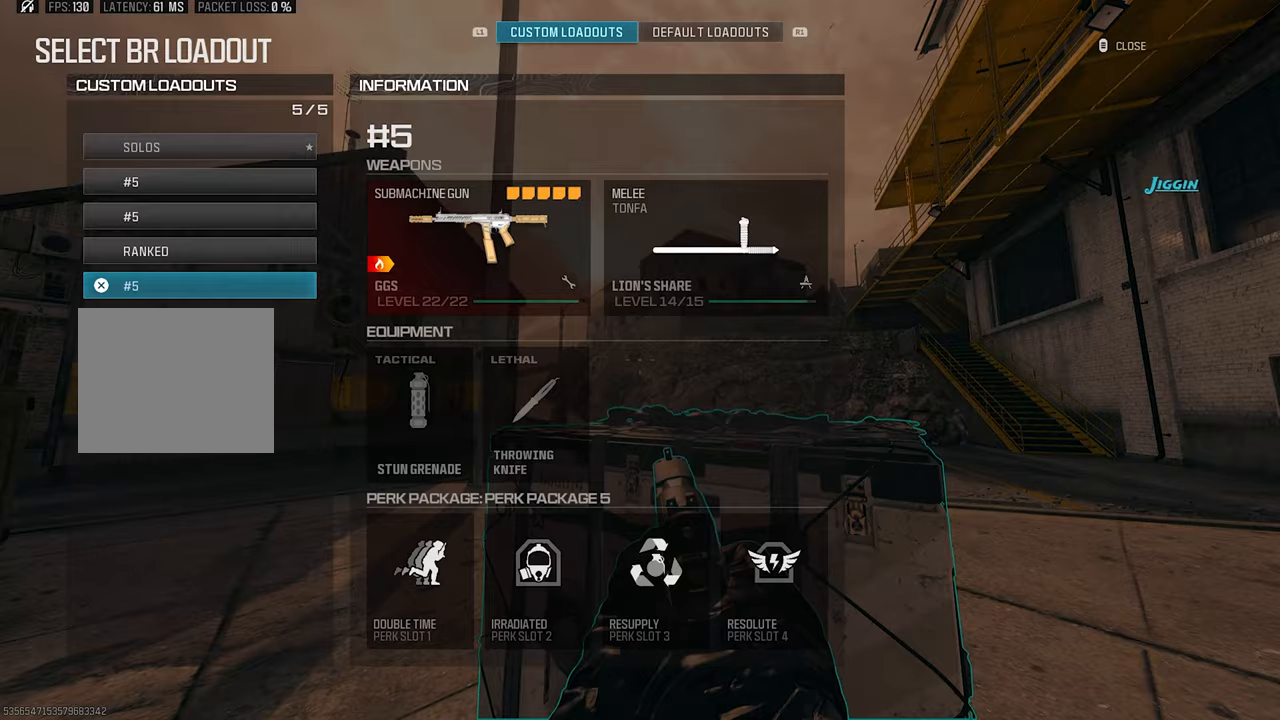
{"buttons": [], "left_stick": "center", "right_stick": "left", "events": [[200, "DPAD_DOWN", "down"], [266, "DPAD_DOWN", "up"], [400, "CROSS", "down"], [466, "right_stick", "left"], [500, "CROSS", "up"]]}
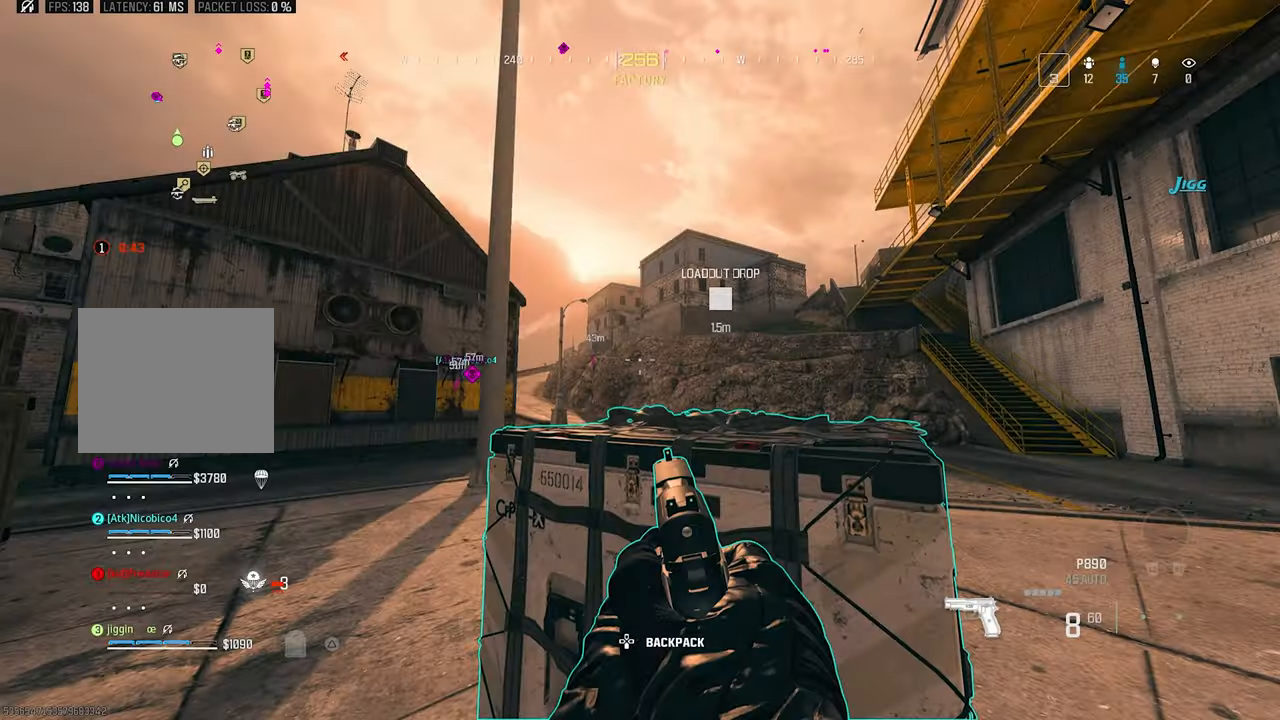
{"buttons": [], "left_stick": "up", "right_stick": "center", "events": [[100, "left_stick", "up"], [166, "right_stick", "center"], [200, "TRIANGLE", "down"], [300, "TRIANGLE", "up"]]}
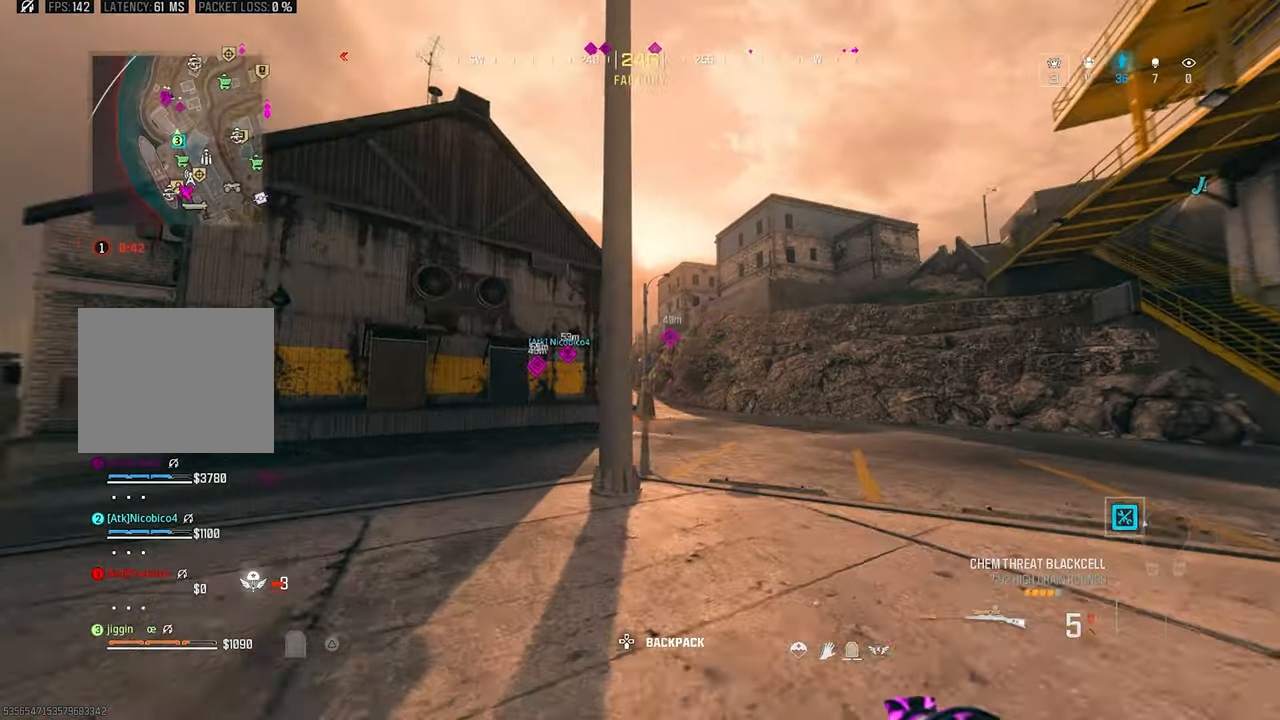
{"buttons": [], "left_stick": "up-right", "right_stick": "center", "events": [[166, "left_stick", "up-right"], [200, "CROSS", "down"], [266, "CROSS", "up"]]}
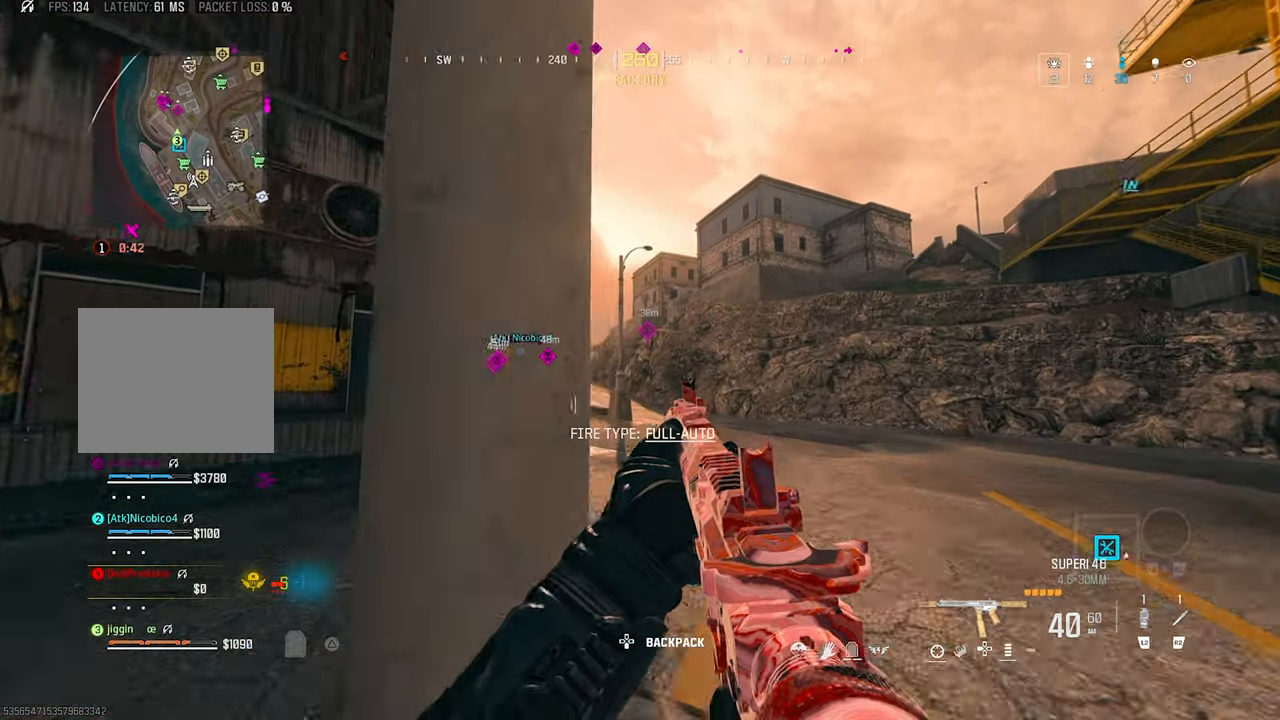
{"buttons": [], "left_stick": "up", "right_stick": "center", "events": [[33, "TRIANGLE", "down"], [133, "TRIANGLE", "up"], [233, "TRIANGLE", "down"], [300, "TRIANGLE", "up"], [366, "left_stick", "up"]]}
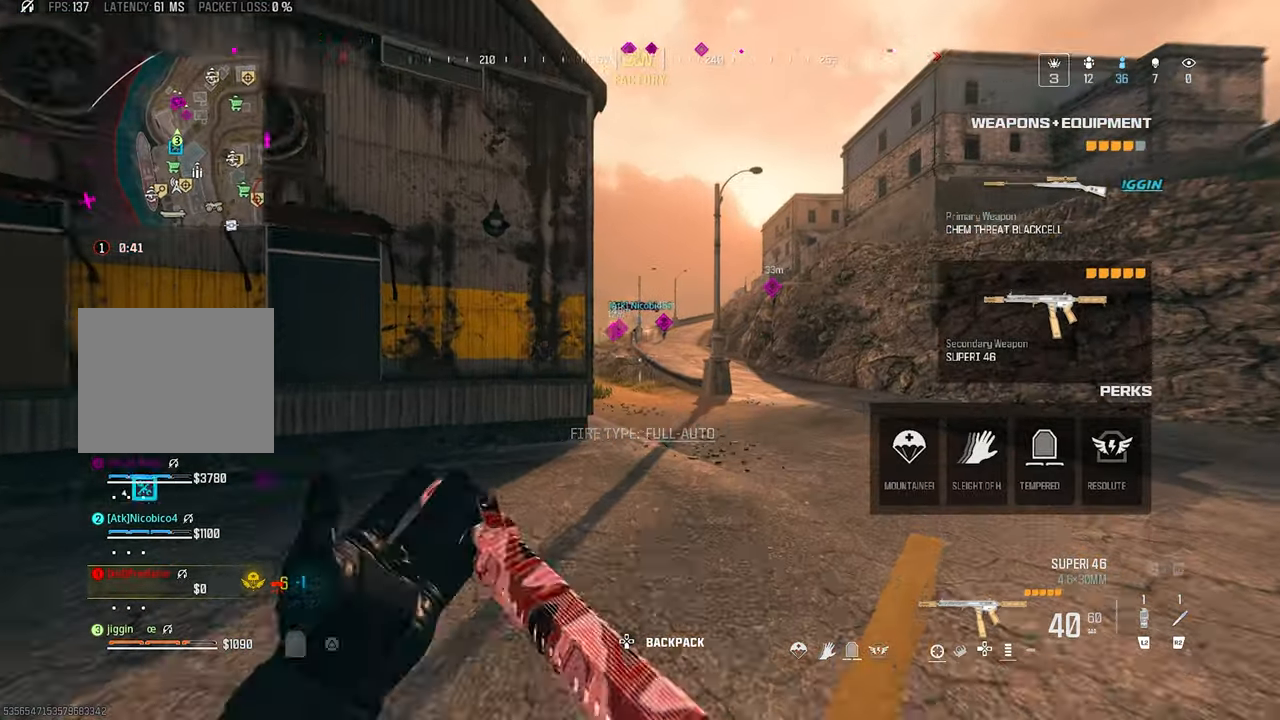
{"buttons": ["CROSS"], "left_stick": "up", "right_stick": "center", "events": [[133, "TRIANGLE", "down"], [233, "TRIANGLE", "up"], [466, "CROSS", "down"]]}
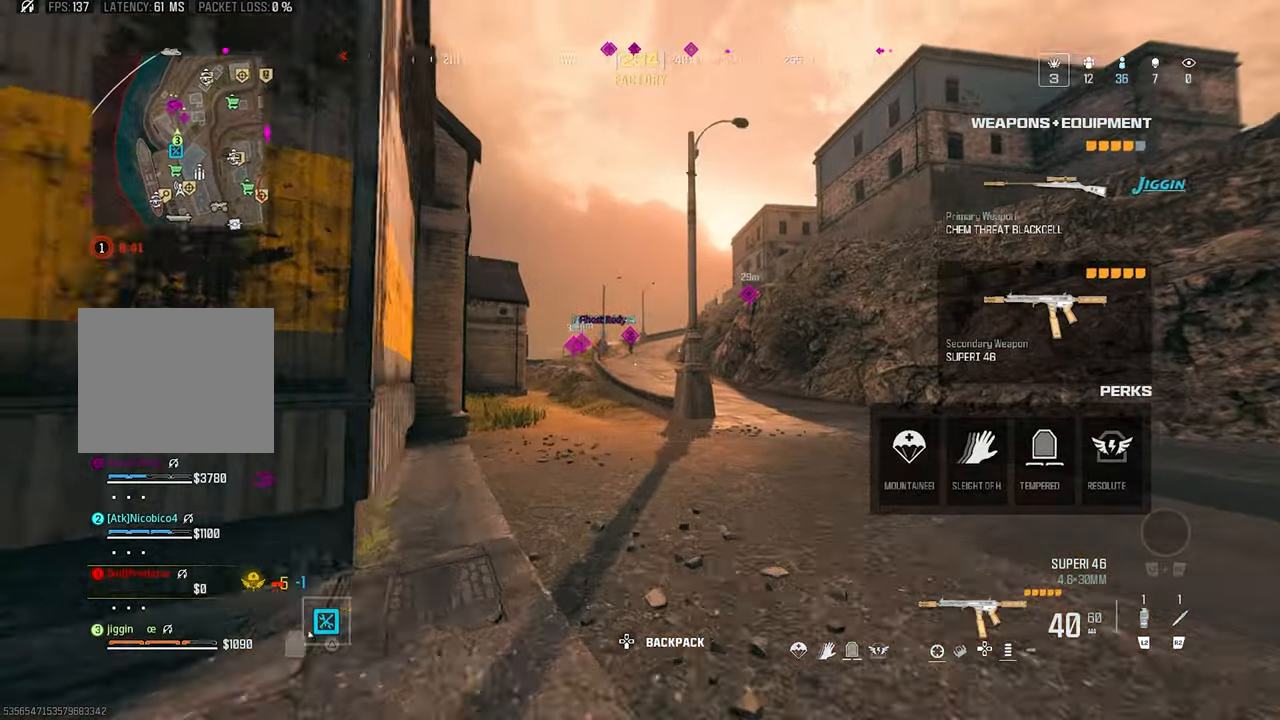
{"buttons": ["L1", "L3"], "left_stick": "center", "right_stick": "center", "events": [[33, "L1", "down"], [66, "CROSS", "up"], [166, "left_stick", "center"], [500, "L3", "down"]]}
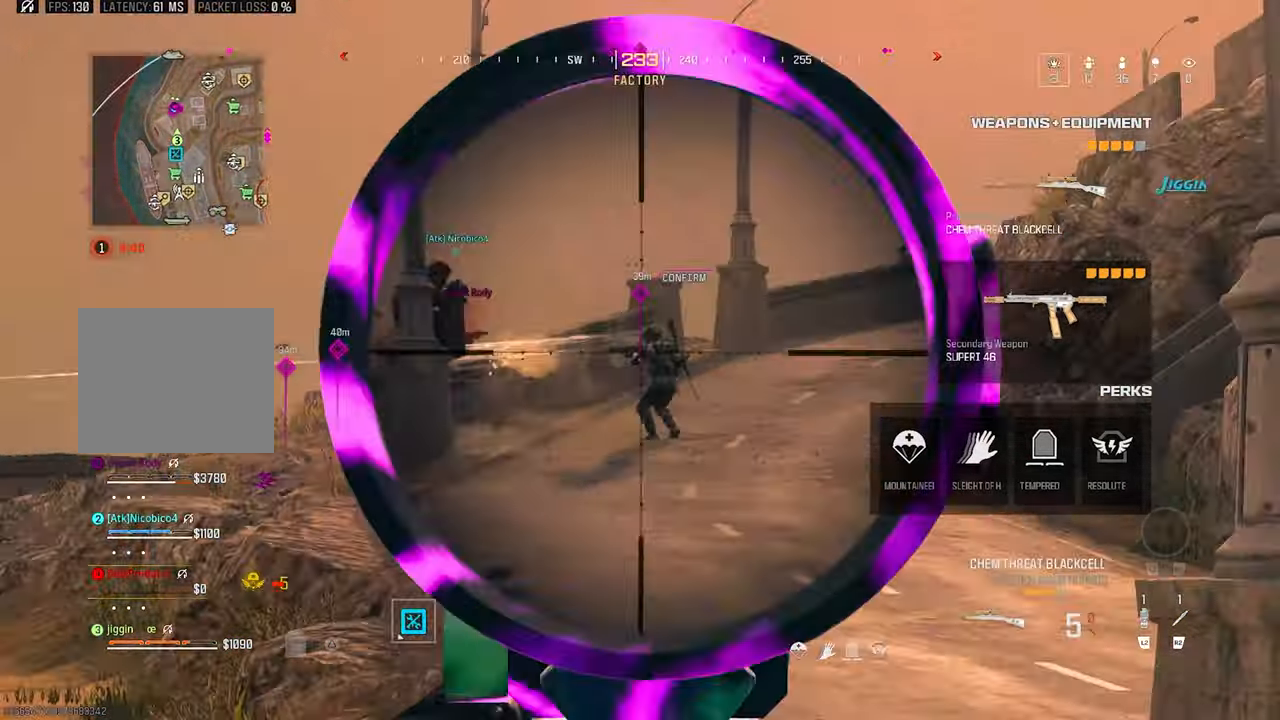
{"buttons": ["L1", "L3"], "left_stick": "center", "right_stick": "center", "events": [[233, "right_stick", "right"], [333, "right_stick", "up-right"], [466, "right_stick", "center"]]}